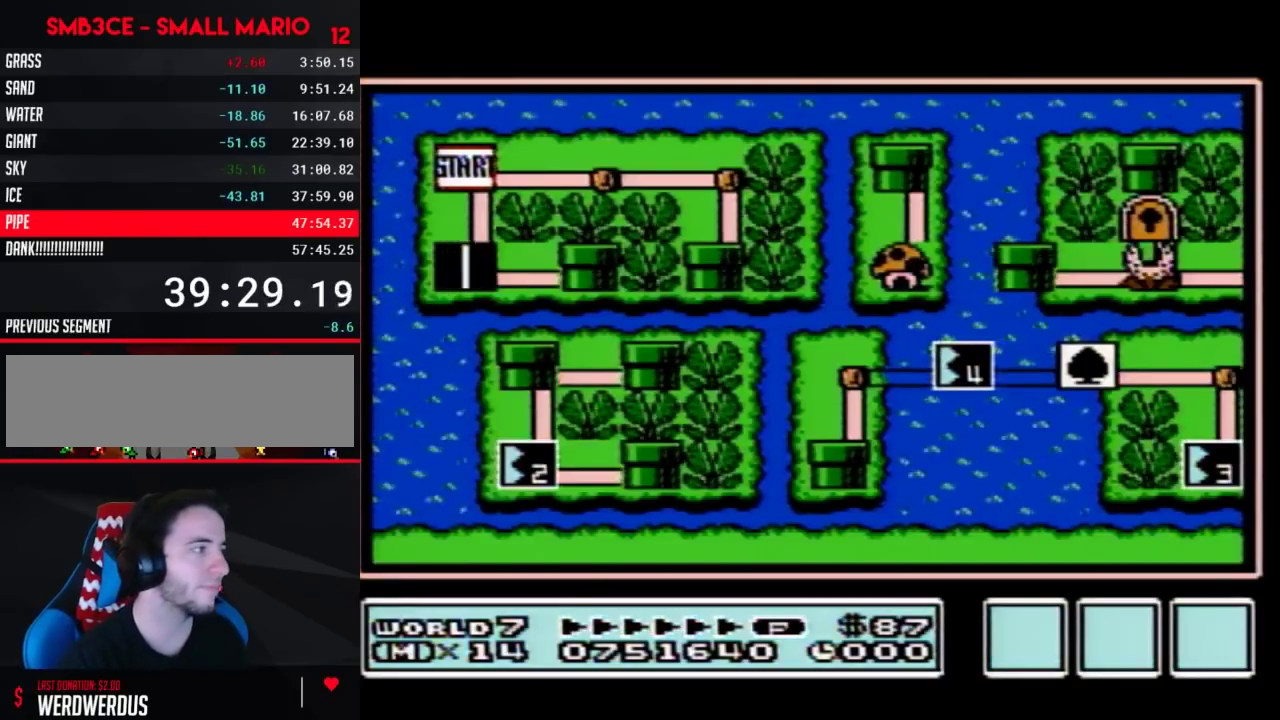
Gameplay with a controller (Nintendo layout); each line is a JSON object with the inputs held at the frame after it. "events" lists button and stick changes between this image and that frame as [ms after this image, input, new state], when the widget could be followed in between. Not read: L3 R3.
{"buttons": ["DPAD_RIGHT"], "events": [[317, "DPAD_RIGHT", "down"]]}
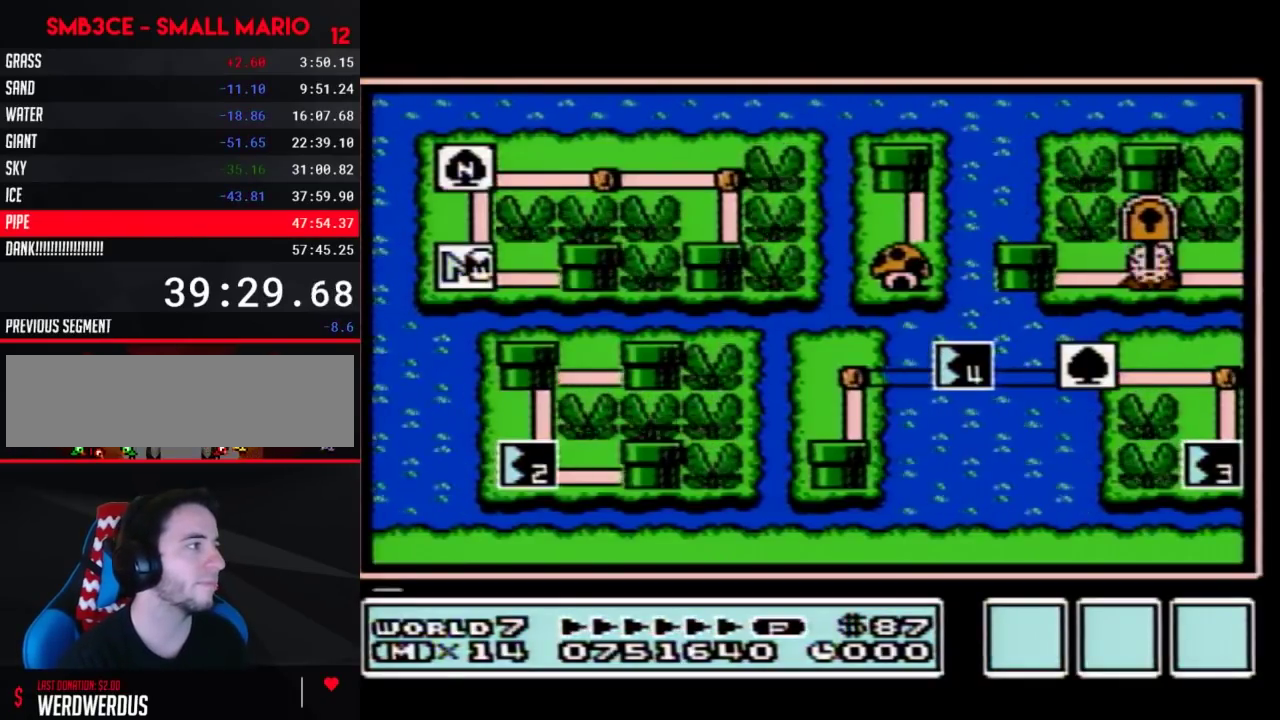
{"buttons": ["DPAD_RIGHT"], "events": []}
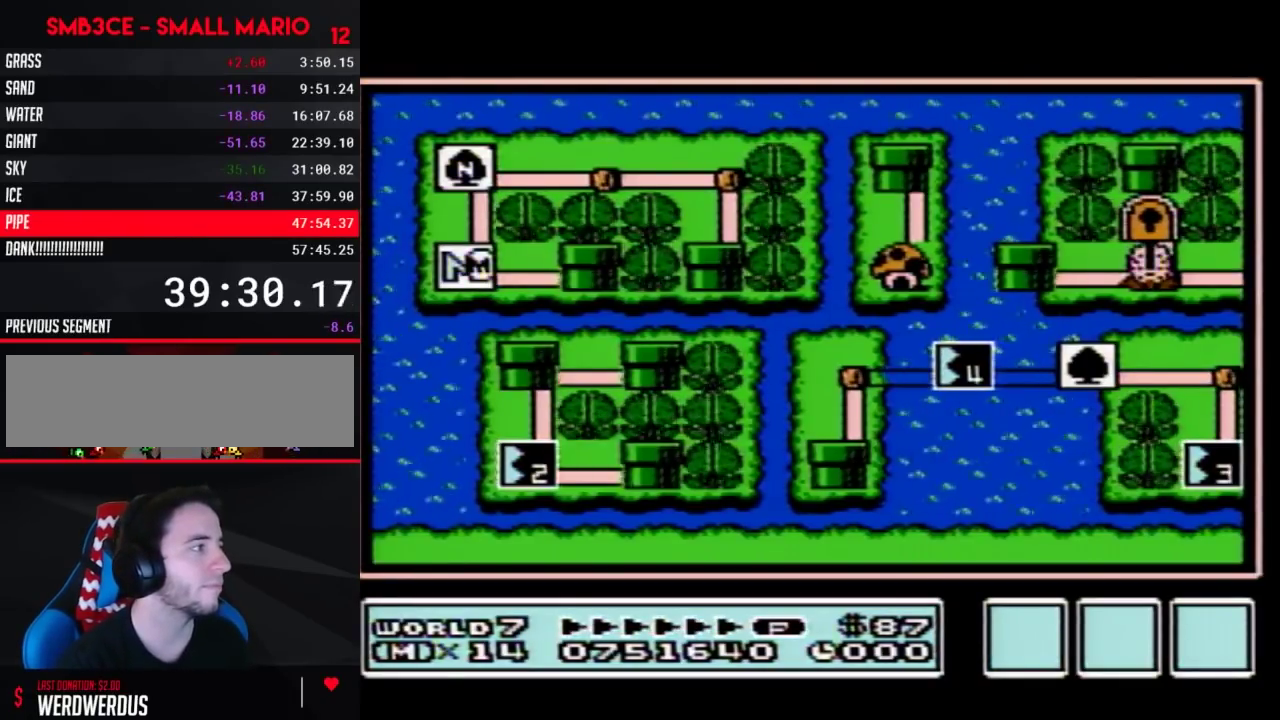
{"buttons": ["DPAD_RIGHT"], "events": []}
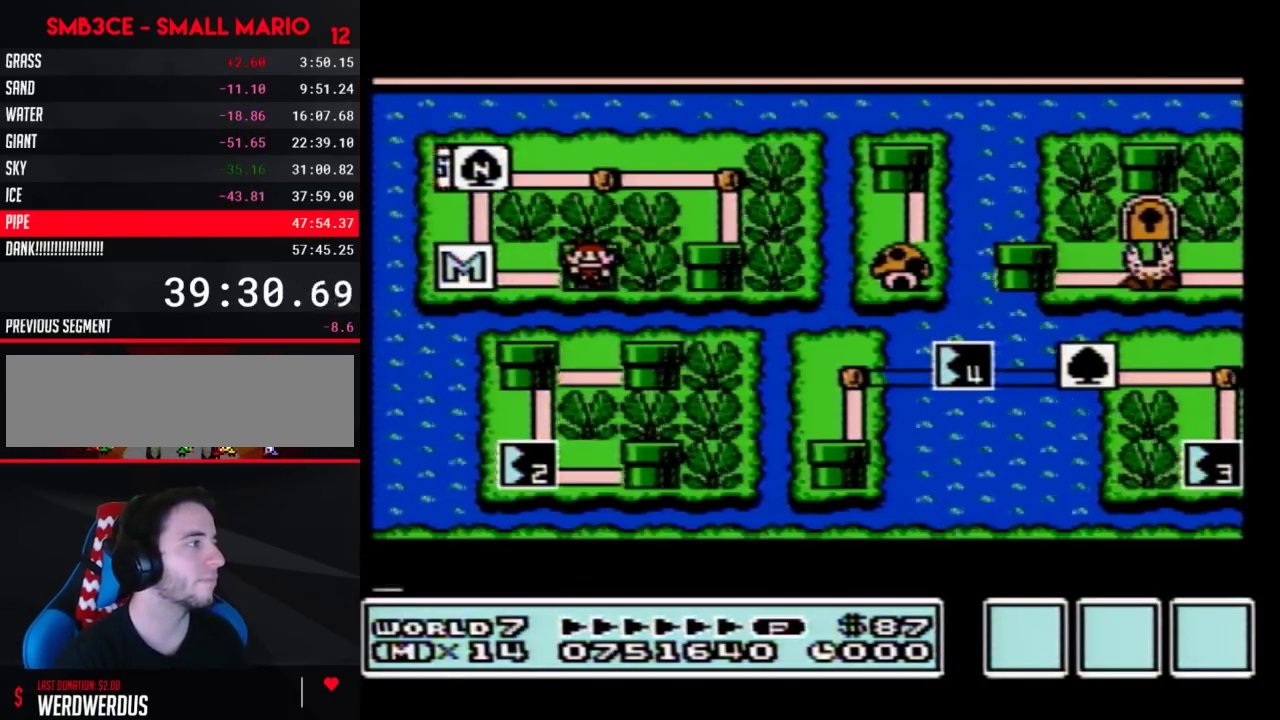
{"buttons": ["DPAD_RIGHT"], "events": []}
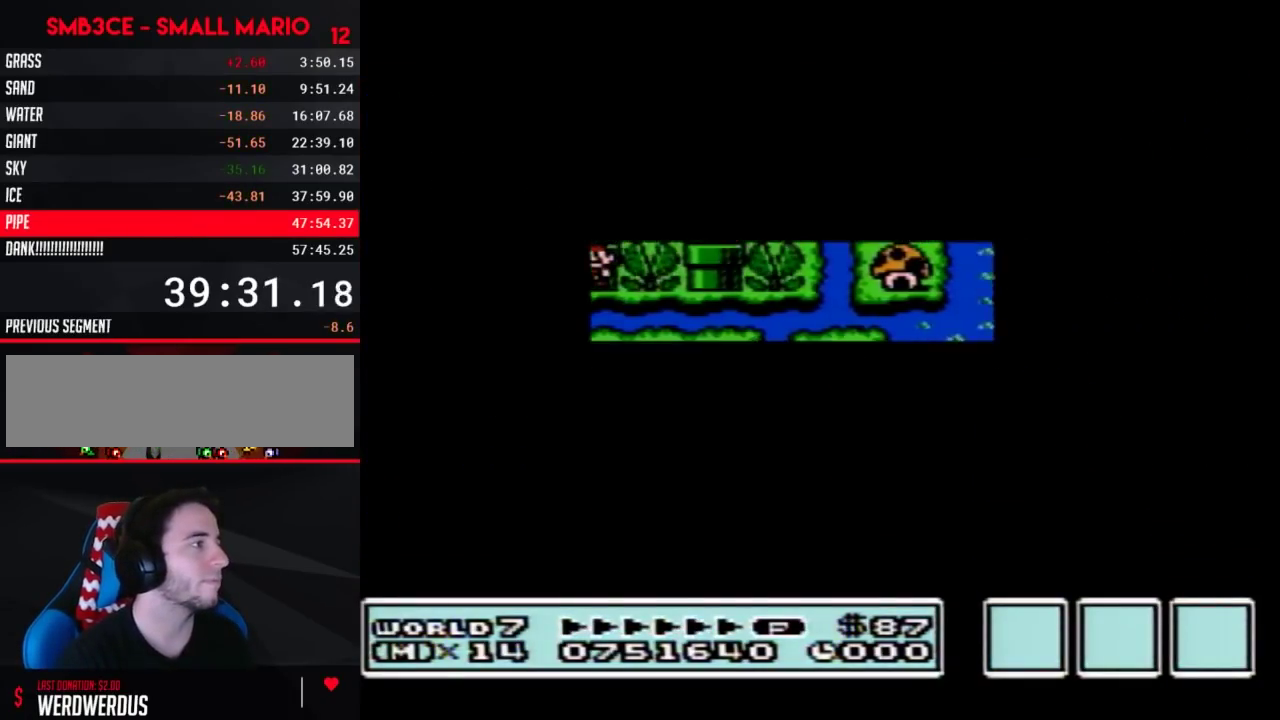
{"buttons": ["B", "DPAD_RIGHT"], "events": [[400, "B", "down"]]}
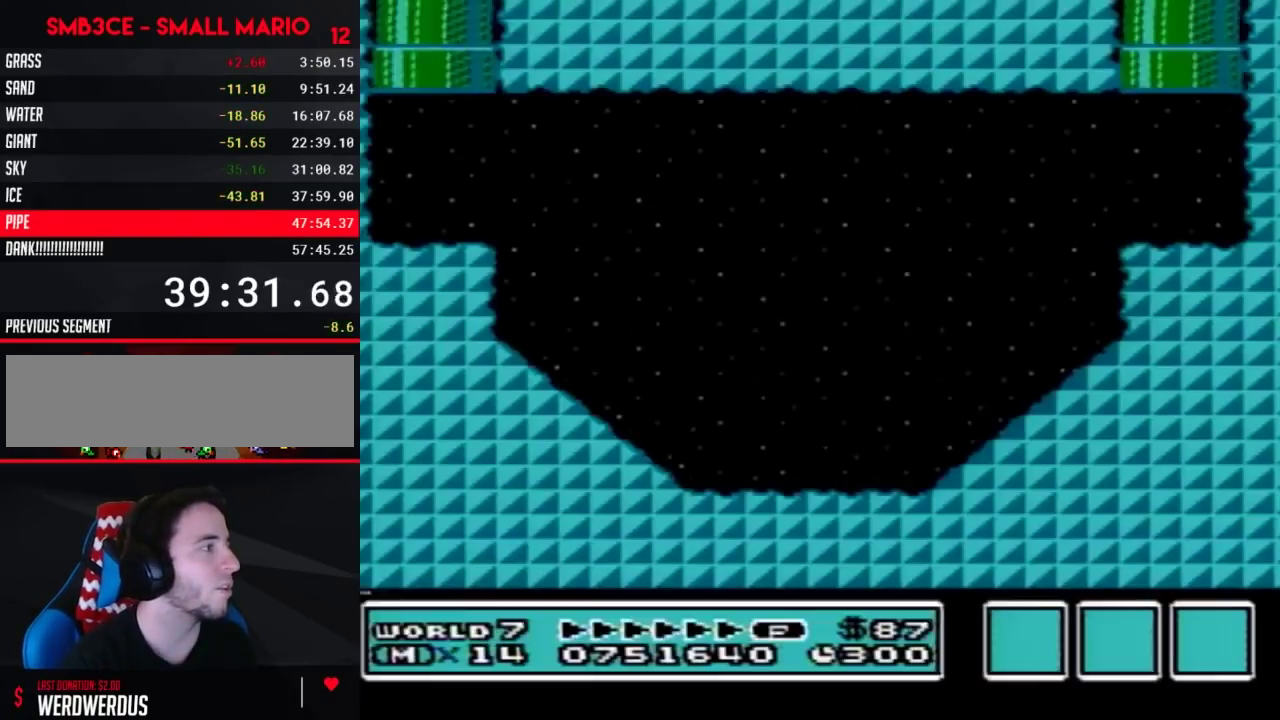
{"buttons": ["B", "DPAD_RIGHT"], "events": [[400, "A", "down"], [467, "A", "up"]]}
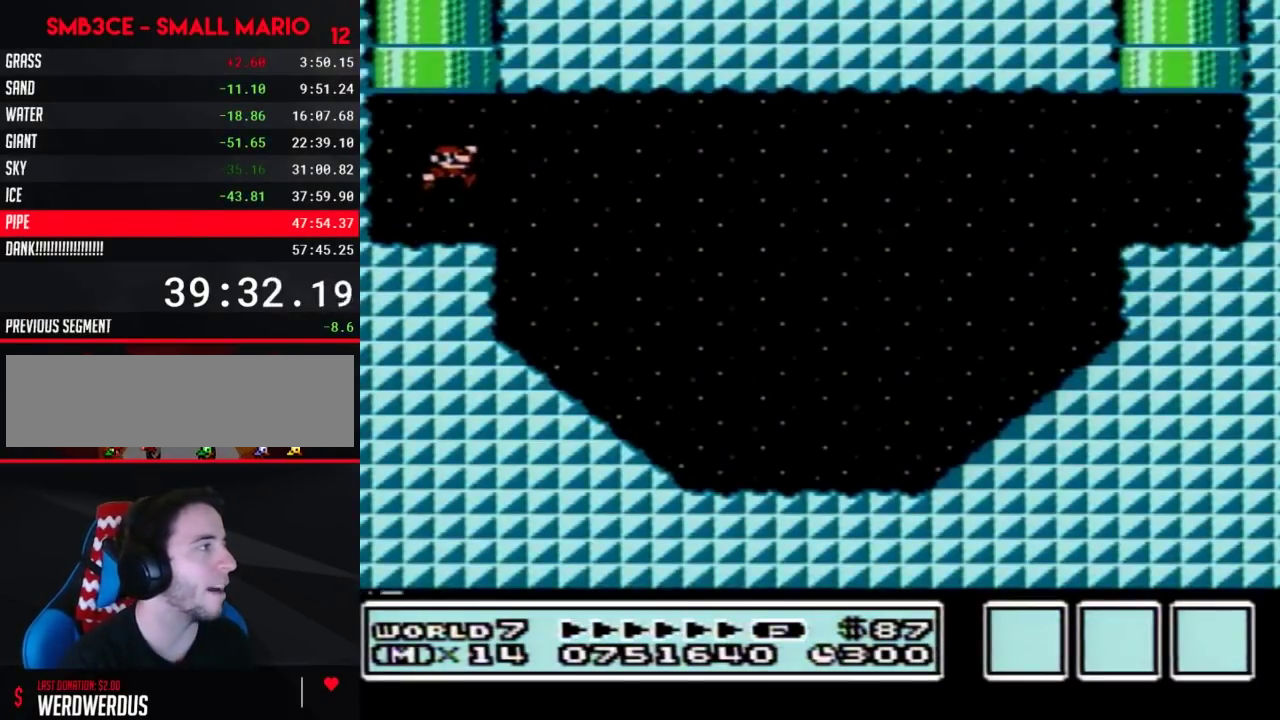
{"buttons": ["B", "DPAD_RIGHT"], "events": []}
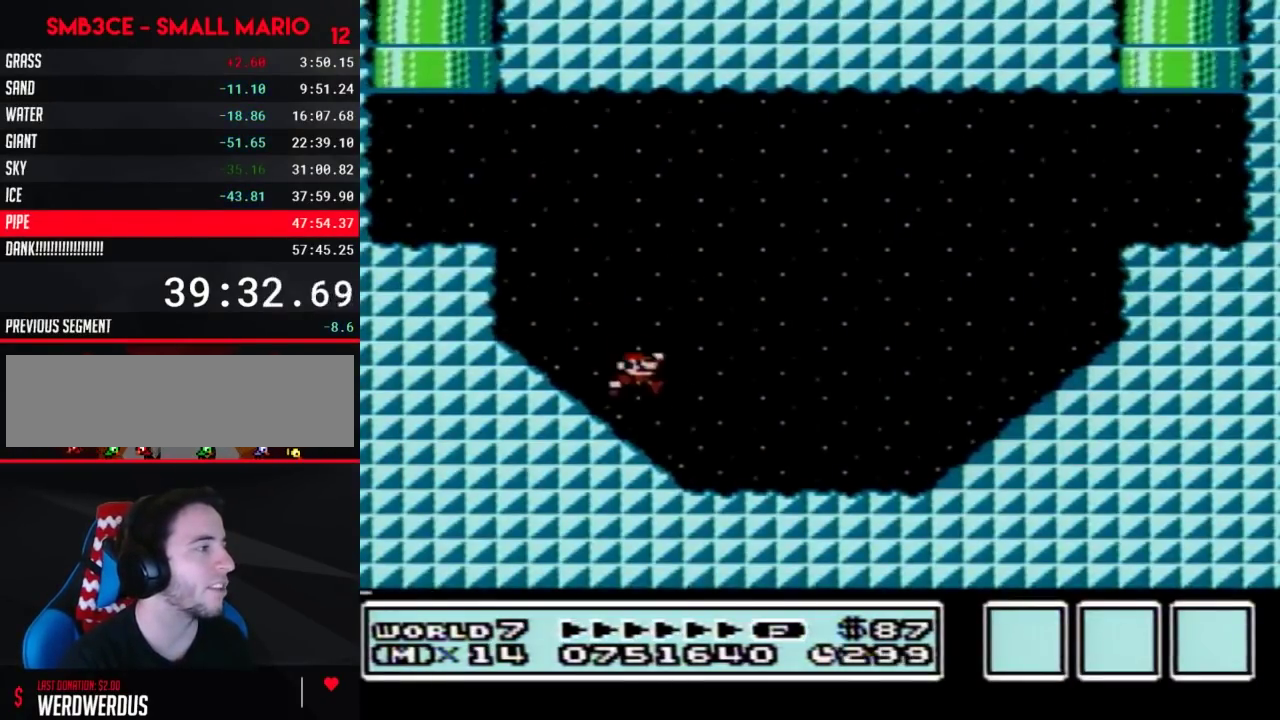
{"buttons": ["A", "B", "DPAD_RIGHT"], "events": [[317, "A", "down"]]}
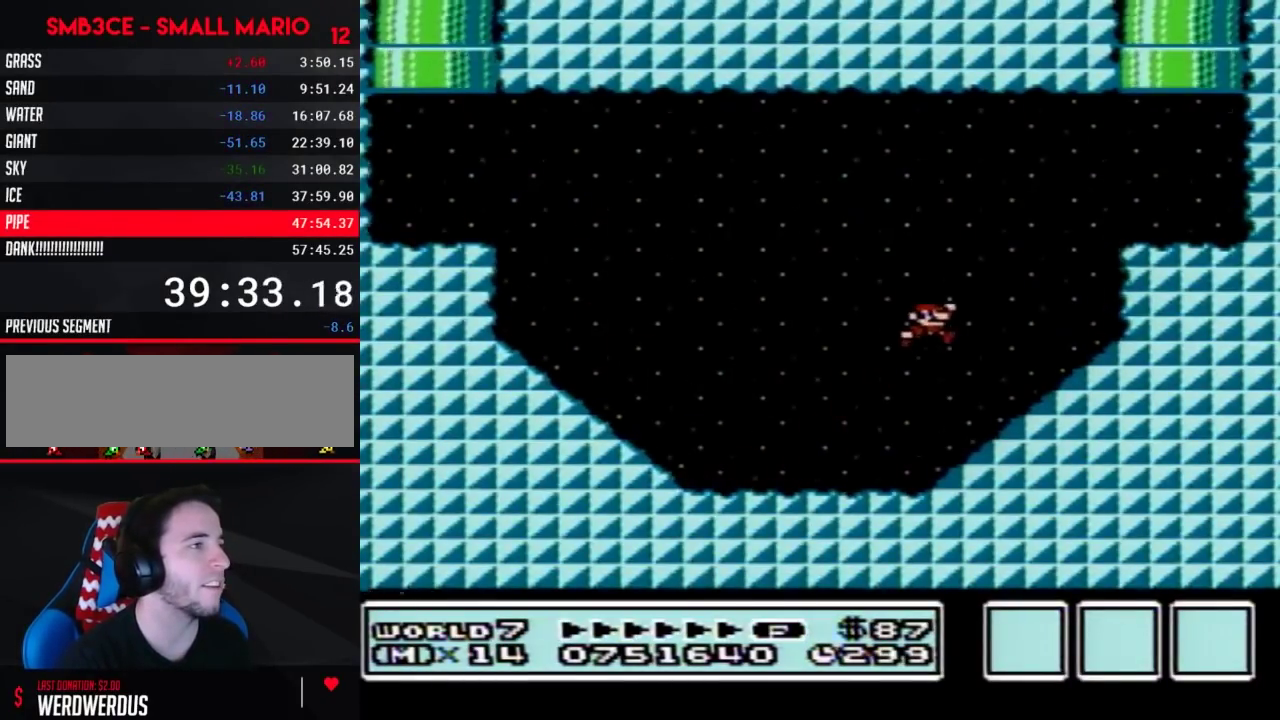
{"buttons": ["A", "B", "DPAD_UP", "DPAD_LEFT"], "events": [[217, "A", "up"], [250, "DPAD_RIGHT", "up"], [283, "DPAD_LEFT", "down"], [350, "DPAD_UP", "down"], [400, "A", "down"]]}
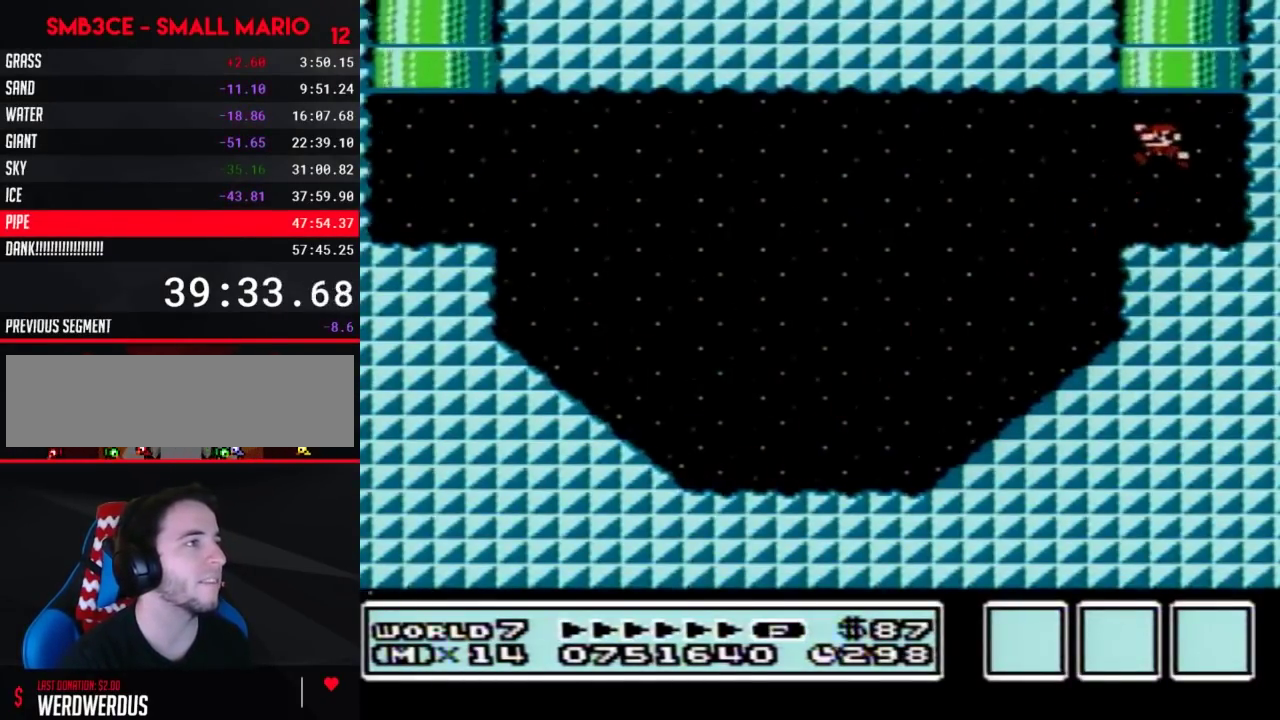
{"buttons": [], "events": [[67, "DPAD_LEFT", "up"], [217, "DPAD_UP", "up"], [283, "A", "up"], [317, "B", "up"]]}
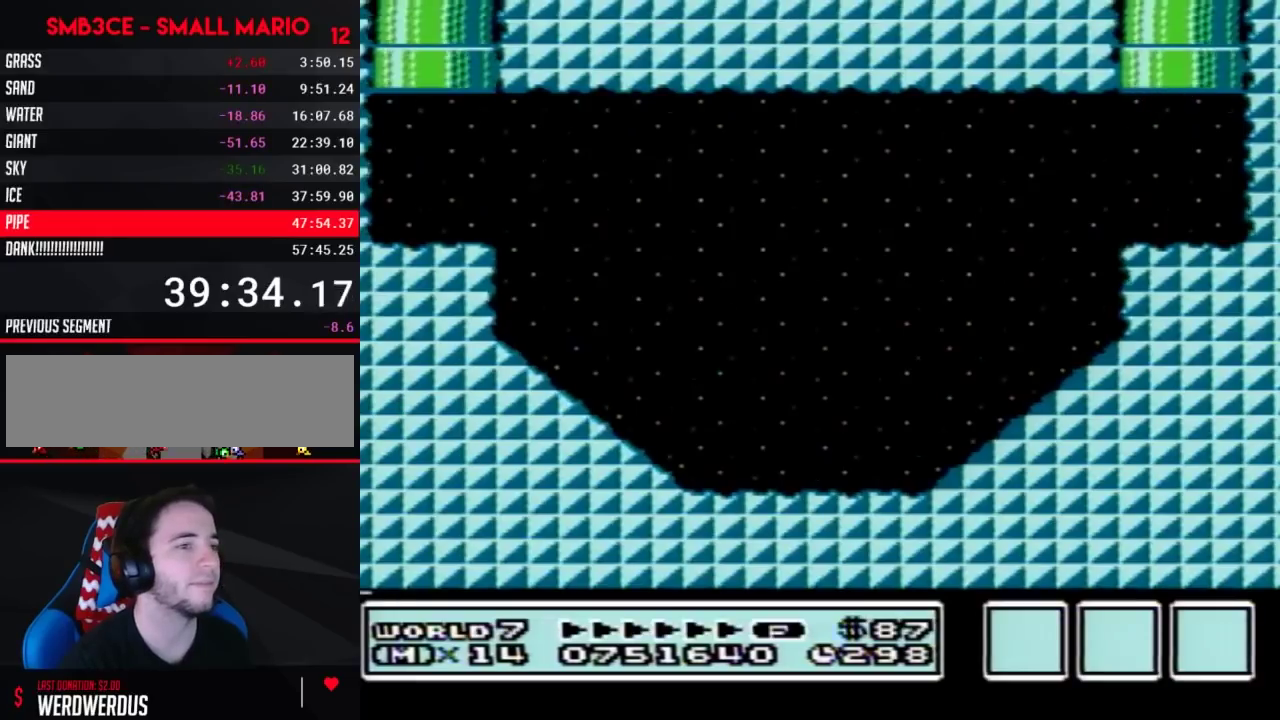
{"buttons": [], "events": []}
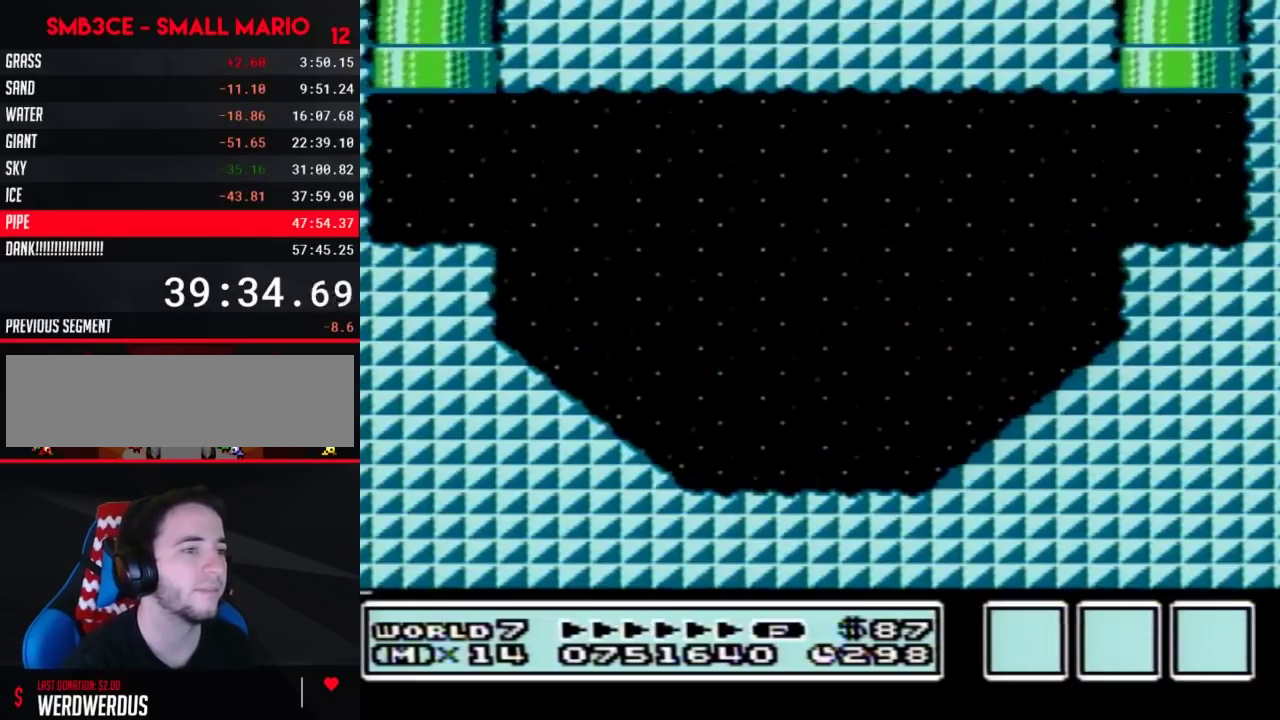
{"buttons": [], "events": []}
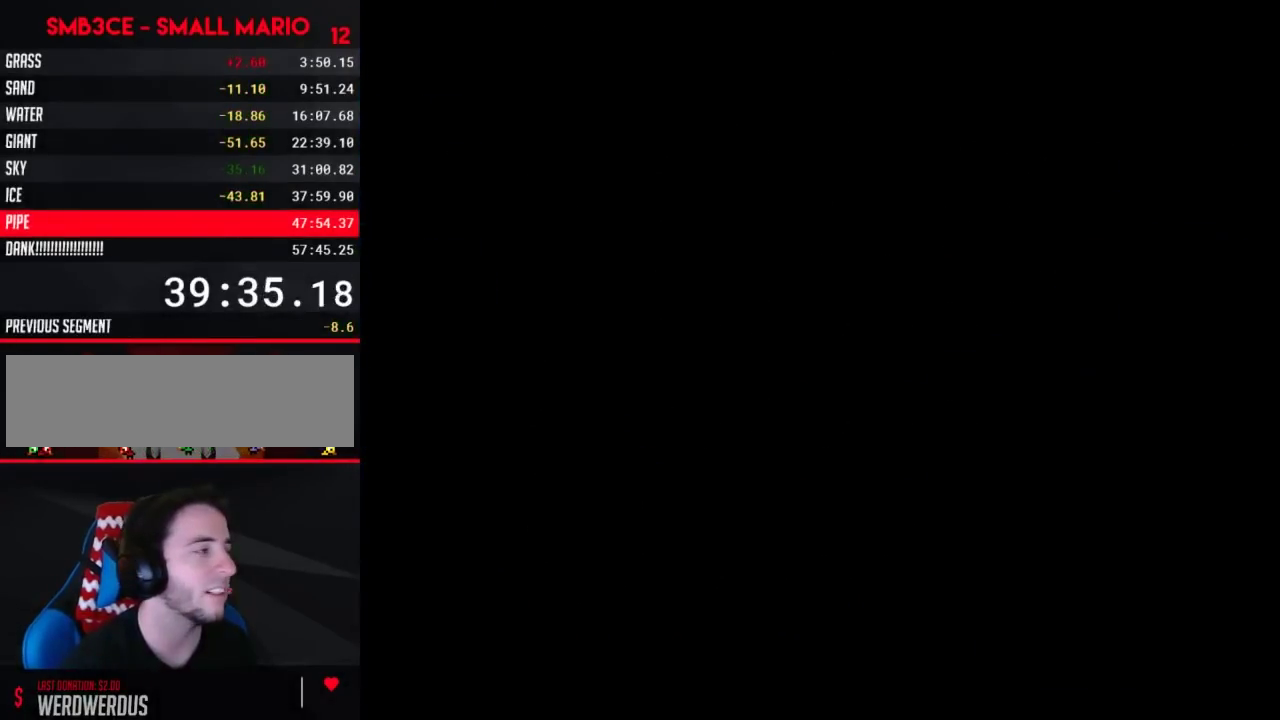
{"buttons": ["DPAD_DOWN"], "events": [[433, "DPAD_DOWN", "down"]]}
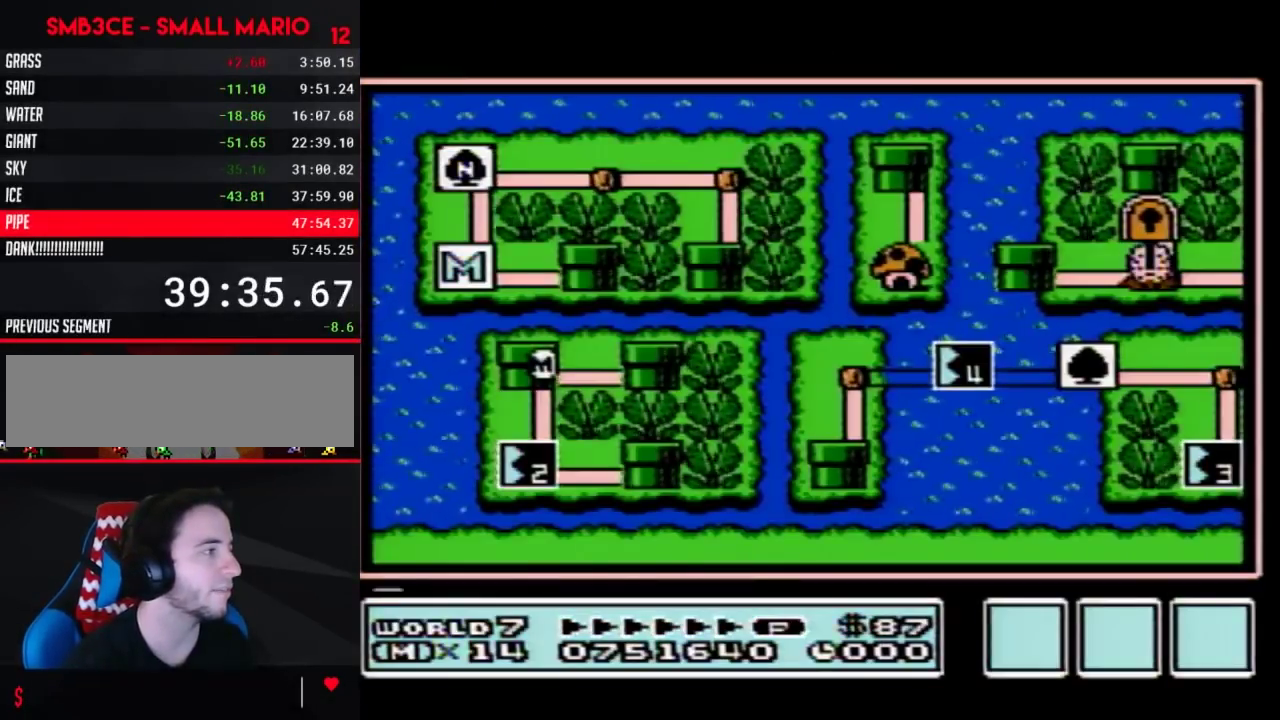
{"buttons": ["DPAD_DOWN"], "events": []}